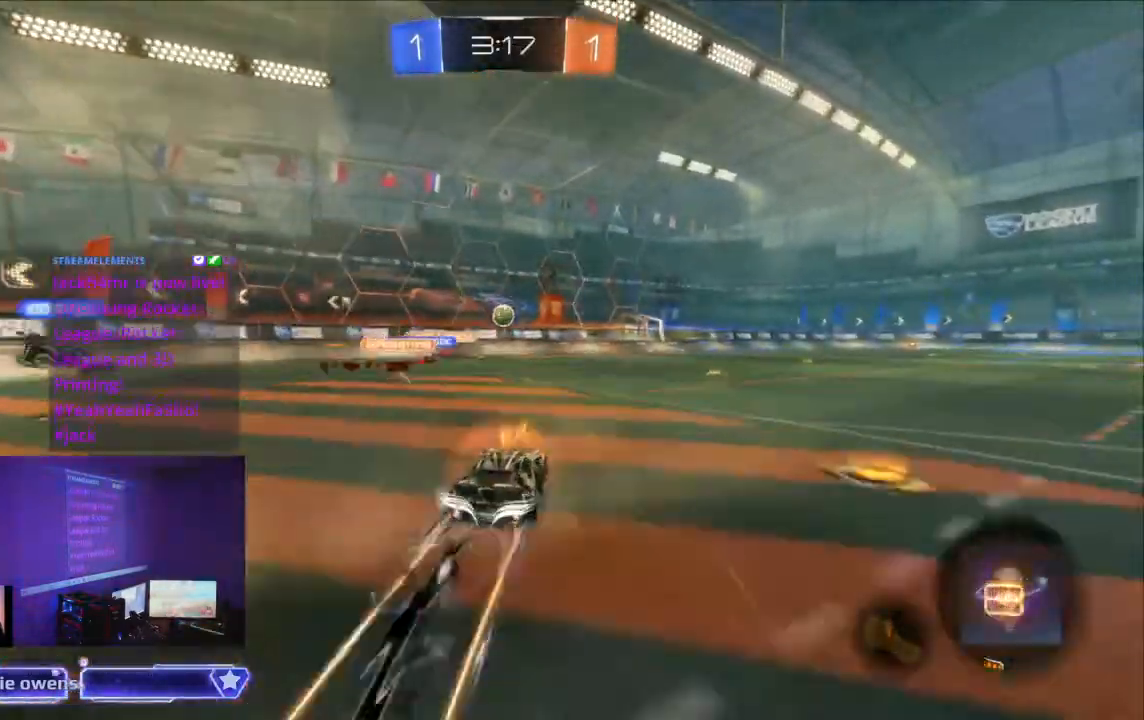
Gameplay with a controller (Xbox layout); each line is a JSON object with the inputs held at the frame after it (dt_ms = milliseconds from this image to that frame). "events" lists button and stick changes between this image and that frame as [ms after this image, input, new state], when the widget could be followed in between. Not read: L2 L3 R3 SELECT.
{"dt_ms": 500, "buttons": ["B", "R2"], "left_stick": "center", "right_stick": "center", "events": []}
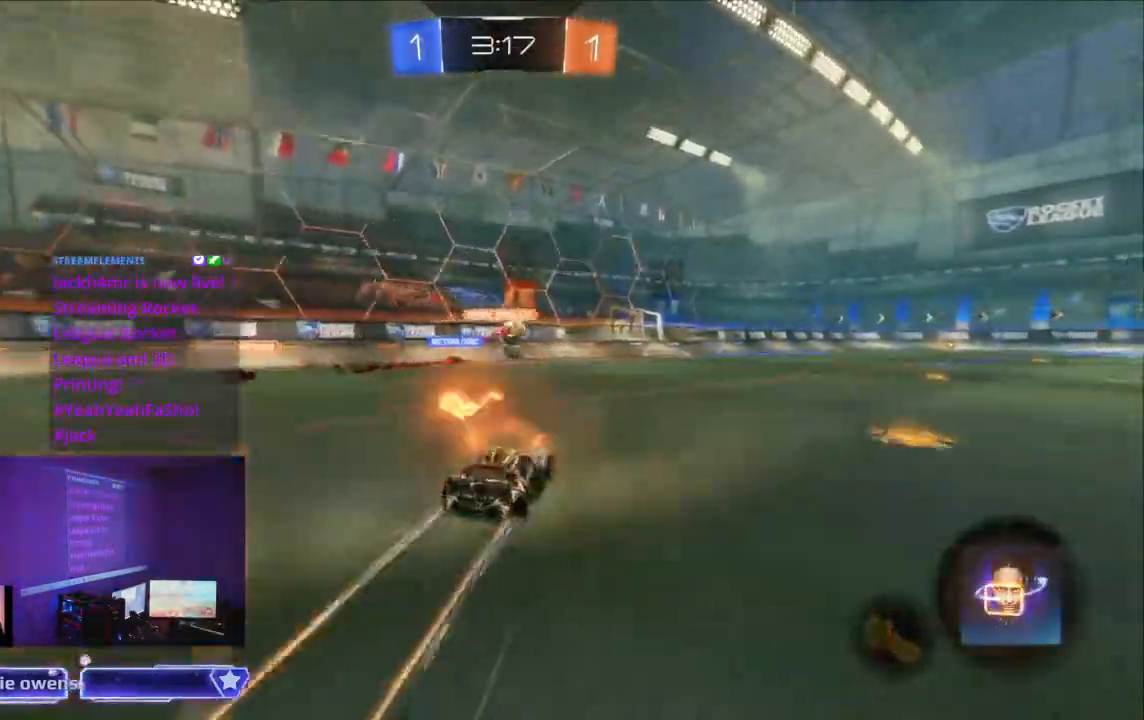
{"dt_ms": 500, "buttons": ["B", "R2"], "left_stick": "center", "right_stick": "center", "events": []}
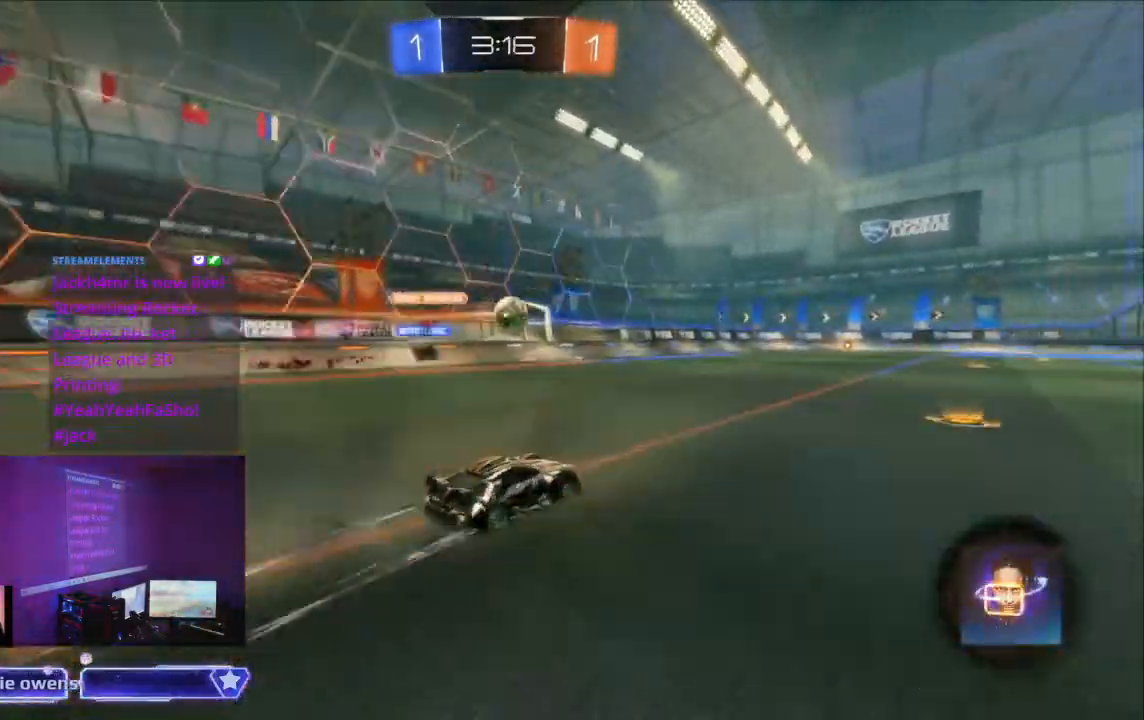
{"dt_ms": 500, "buttons": ["R2"], "left_stick": "center", "right_stick": "center", "events": [[367, "B", "up"], [433, "A", "down"], [500, "A", "up"]]}
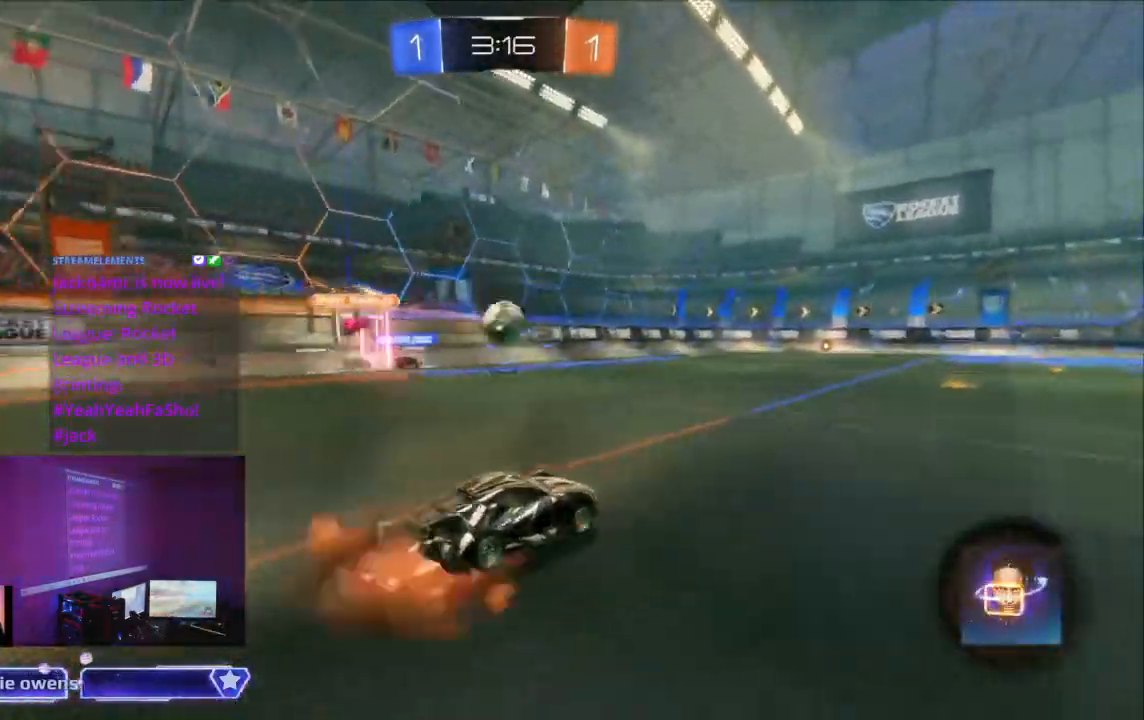
{"dt_ms": 500, "buttons": ["A", "R2"], "left_stick": "center", "right_stick": "center", "events": [[100, "A", "down"], [333, "A", "up"], [400, "A", "down"]]}
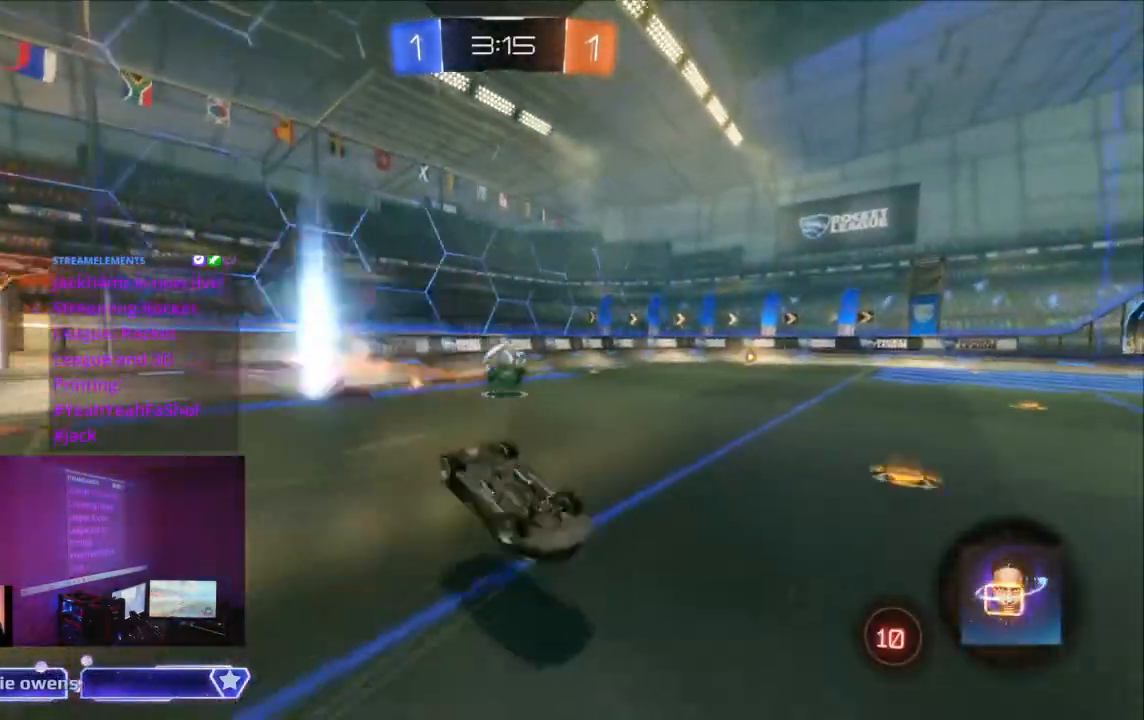
{"dt_ms": 500, "buttons": ["B", "R2"], "left_stick": "center", "right_stick": "center", "events": [[200, "A", "up"], [467, "B", "down"]]}
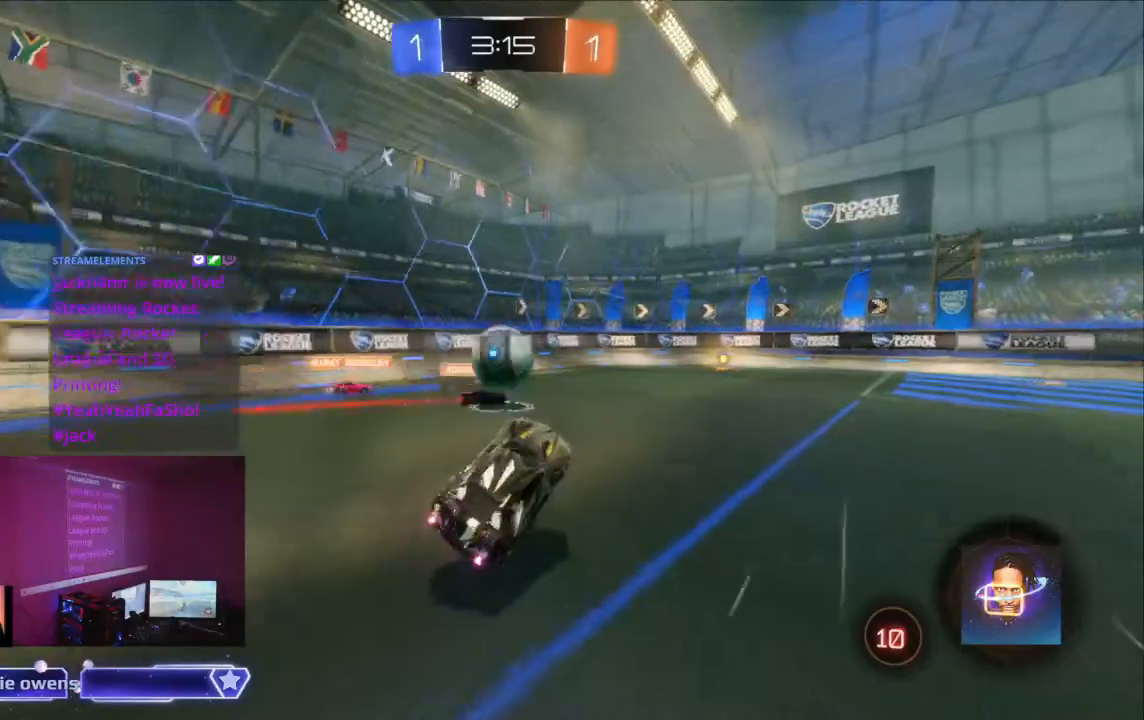
{"dt_ms": 1000, "buttons": ["R2"], "left_stick": "center", "right_stick": "center"}
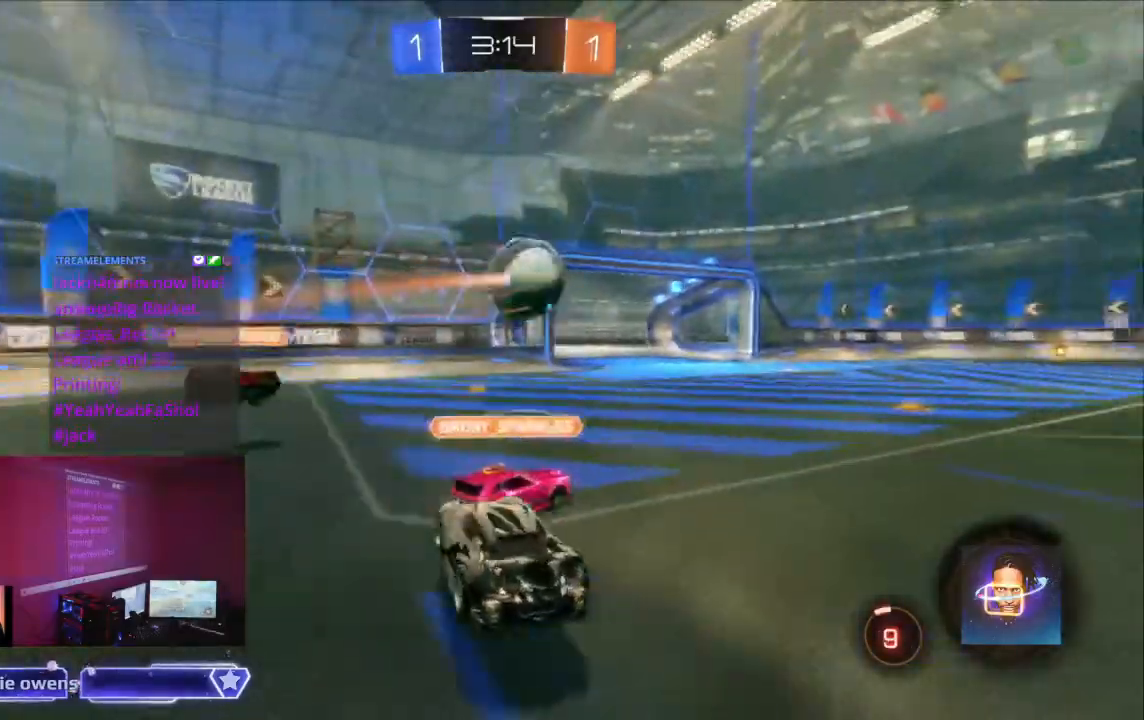
{"dt_ms": 500, "buttons": ["R2"], "left_stick": "center", "right_stick": "center"}
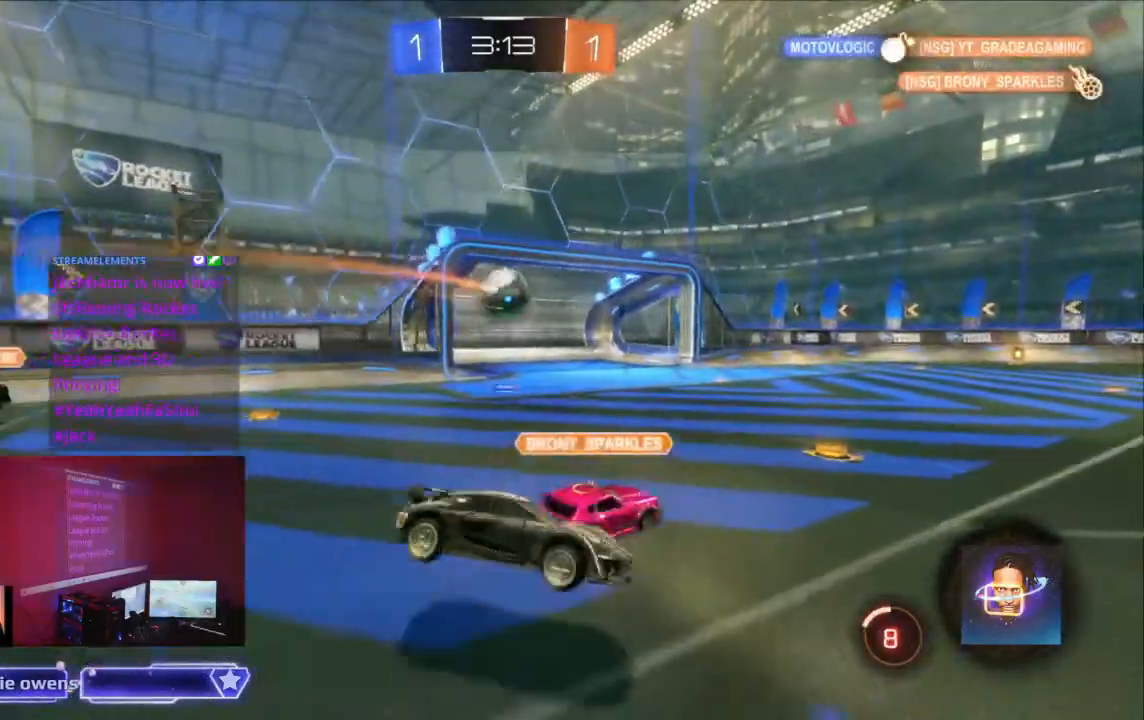
{"dt_ms": 500, "buttons": ["R2"], "left_stick": "center", "right_stick": "center", "events": []}